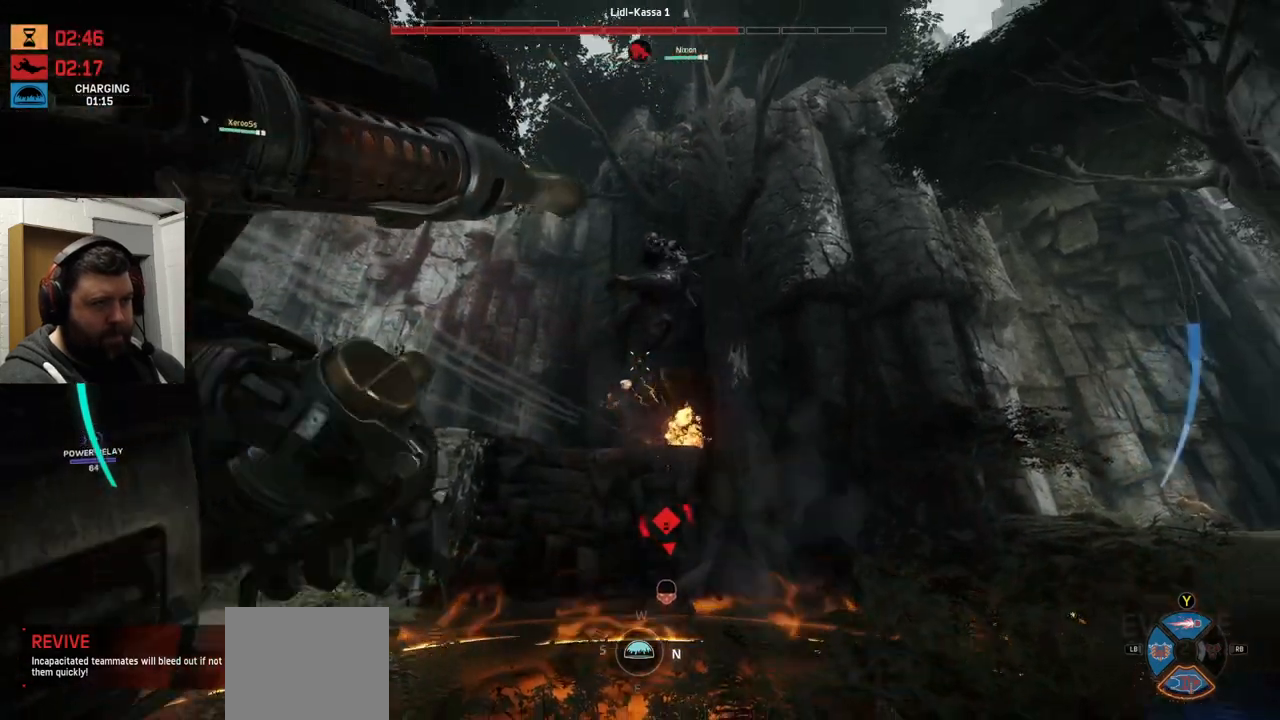
Gameplay with a controller (PlayStation layout); each line is a JSON object with the inputs held at the frame after it (dt_ms = milliseconds from this image to that frame). "events" lists button and stick changes between this image and that frame as [ms after this image, input, new state], when the widget could be followed in between.
{"dt_ms": 500, "buttons": [], "left_stick": "down", "right_stick": "center", "events": [[50, "CROSS", "down"], [67, "CROSS", "up"], [100, "CROSS", "down"], [167, "CROSS", "up"], [250, "CROSS", "down"], [317, "CROSS", "up"]]}
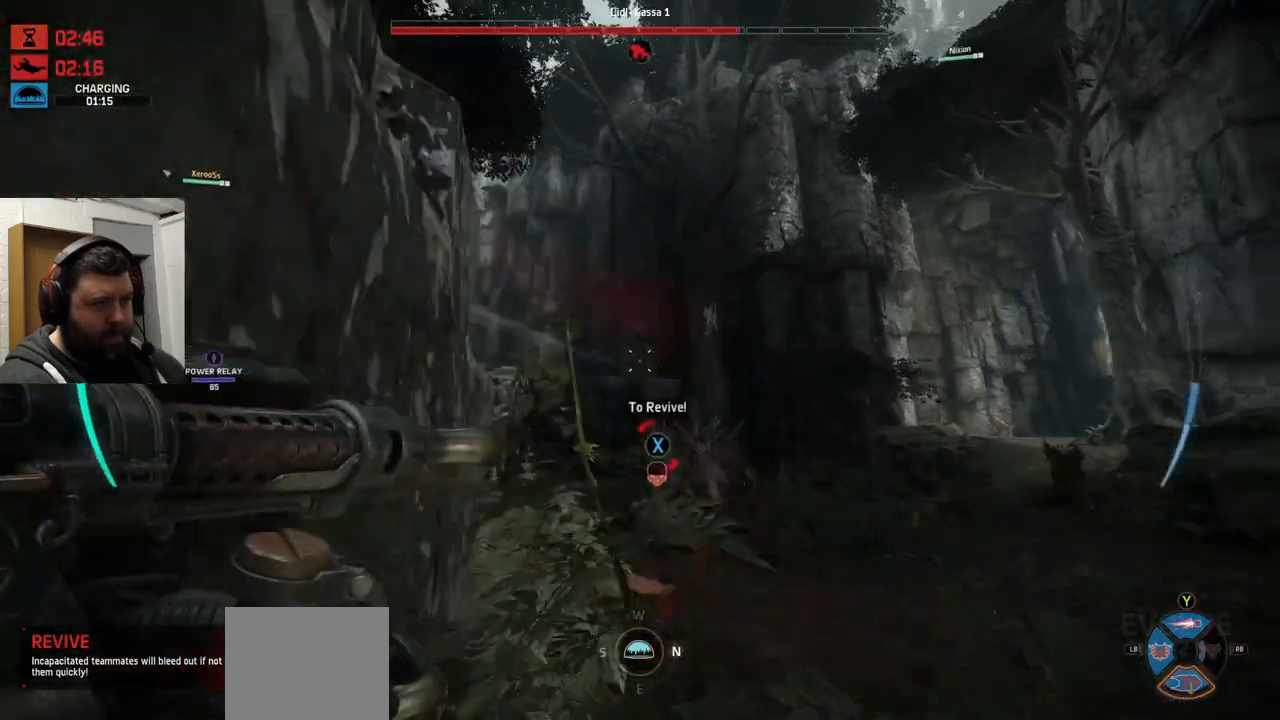
{"dt_ms": 500, "buttons": [], "left_stick": "down", "right_stick": "center", "events": [[50, "right_stick", "up-right"], [150, "right_stick", "center"], [233, "L1", "down"], [333, "L1", "up"]]}
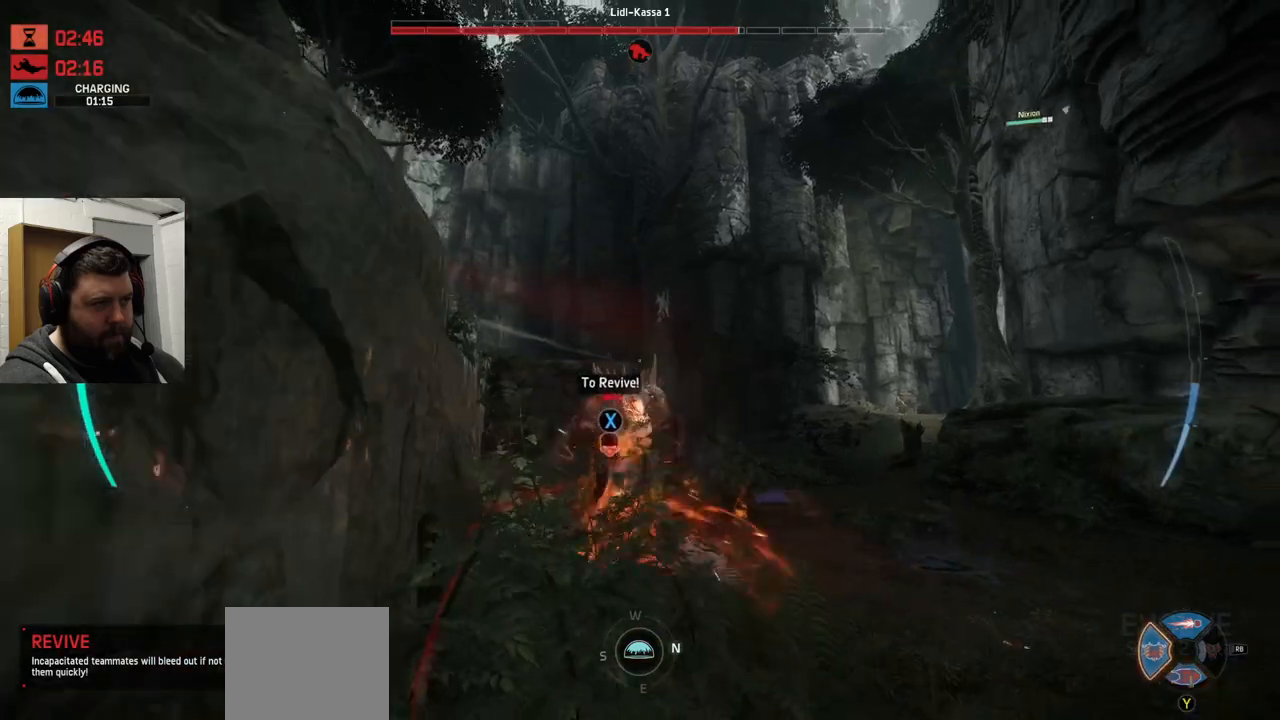
{"dt_ms": 500, "buttons": [], "left_stick": "down", "right_stick": "center", "events": [[33, "right_stick", "up"], [183, "right_stick", "center"], [233, "right_stick", "up"], [483, "right_stick", "center"]]}
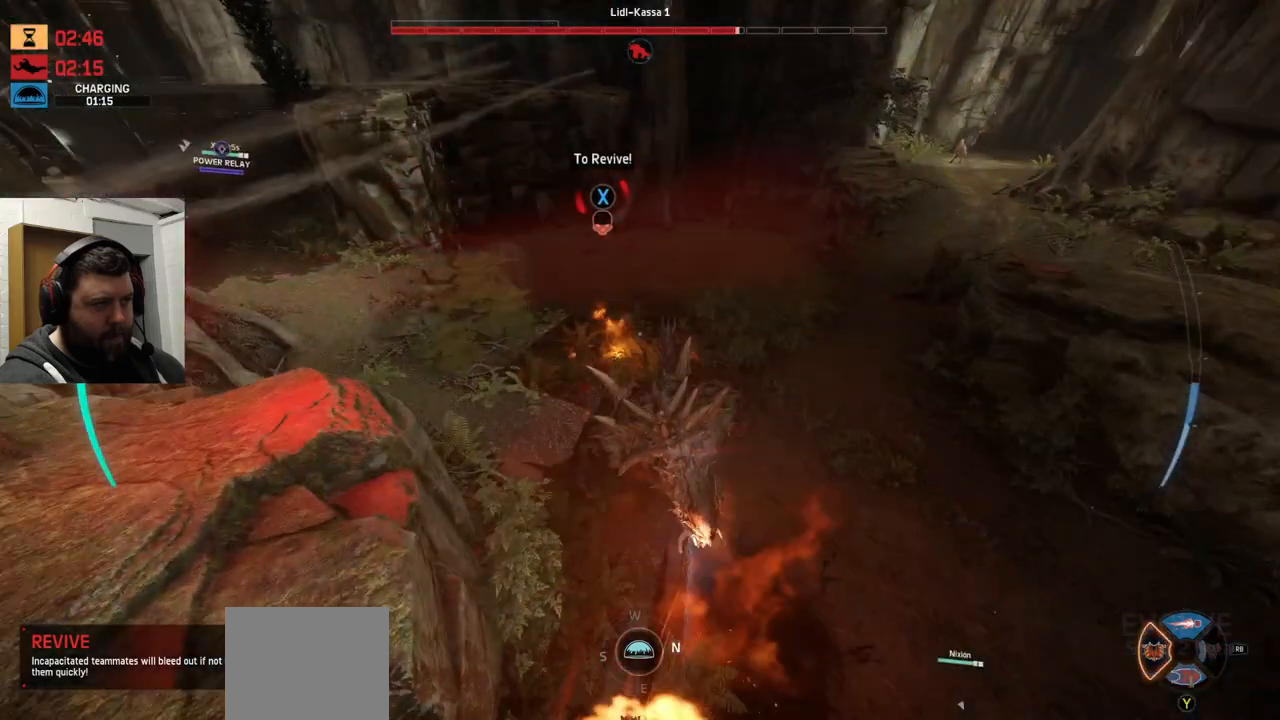
{"dt_ms": 500, "buttons": [], "left_stick": "down-right", "right_stick": "center", "events": [[33, "right_stick", "up-right"], [133, "left_stick", "down-right"], [217, "right_stick", "right"], [367, "right_stick", "center"]]}
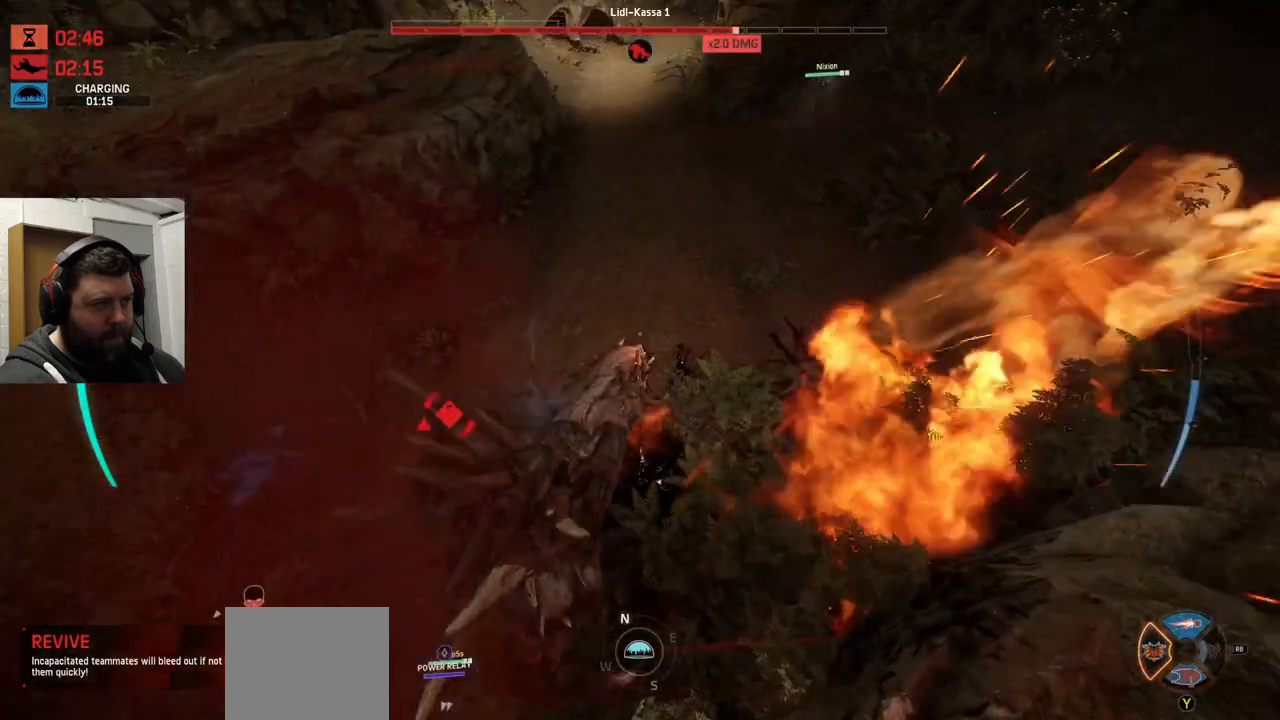
{"dt_ms": 500, "buttons": [], "left_stick": "up-right", "right_stick": "down-right", "events": [[83, "left_stick", "up-right"], [167, "right_stick", "down"], [383, "right_stick", "down-right"]]}
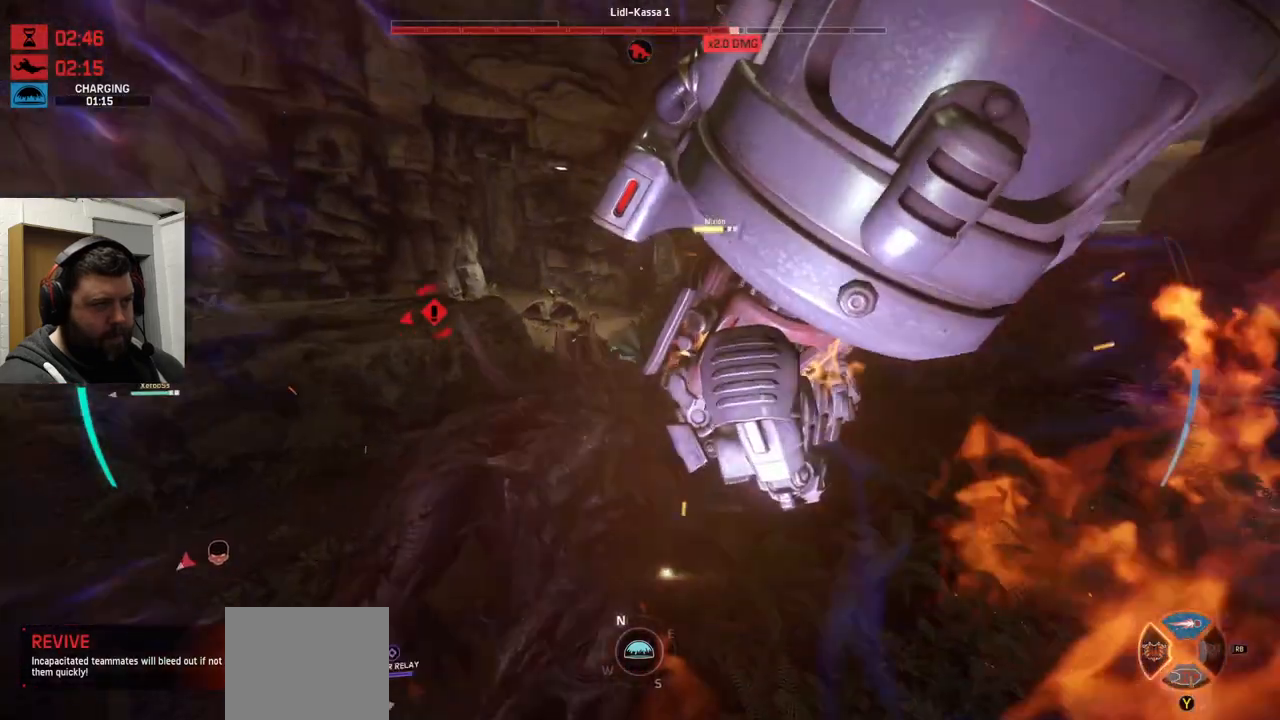
{"dt_ms": 500, "buttons": [], "left_stick": "up", "right_stick": "center", "events": [[33, "right_stick", "center"], [200, "left_stick", "up"], [250, "TRIANGLE", "down"], [350, "TRIANGLE", "up"]]}
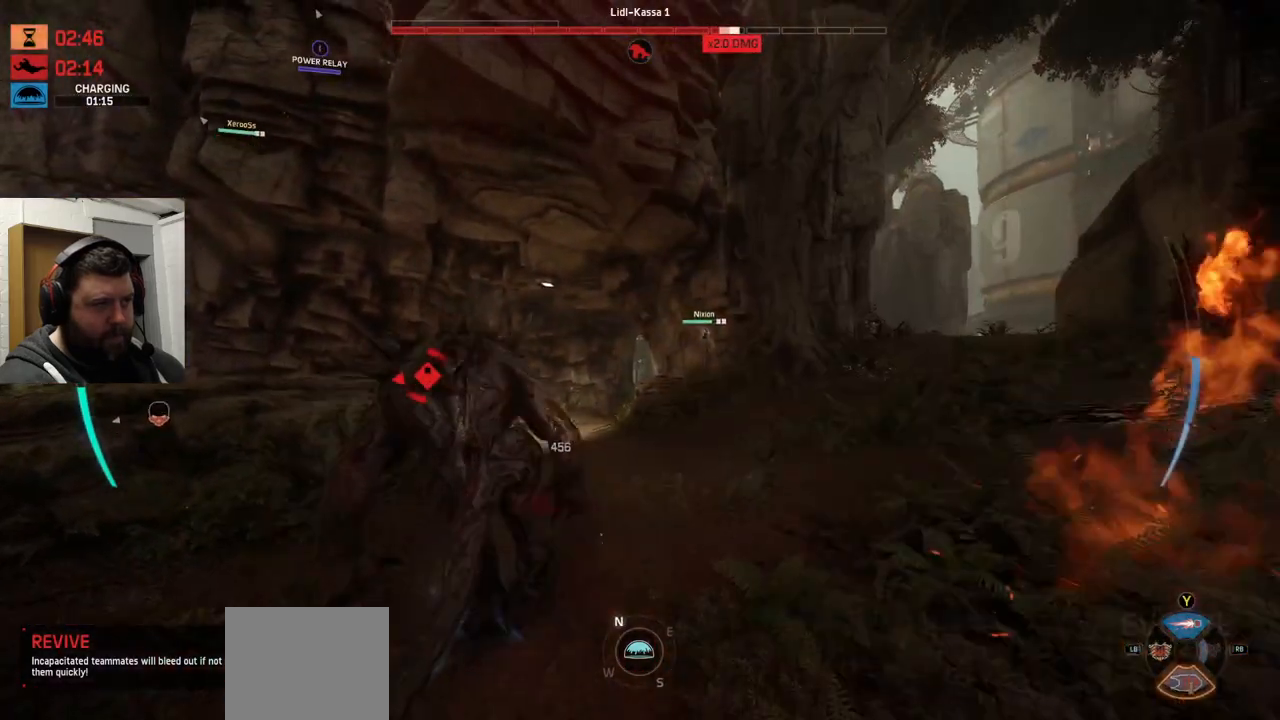
{"dt_ms": 500, "buttons": ["CROSS"], "left_stick": "up", "right_stick": "center", "events": [[467, "CROSS", "down"]]}
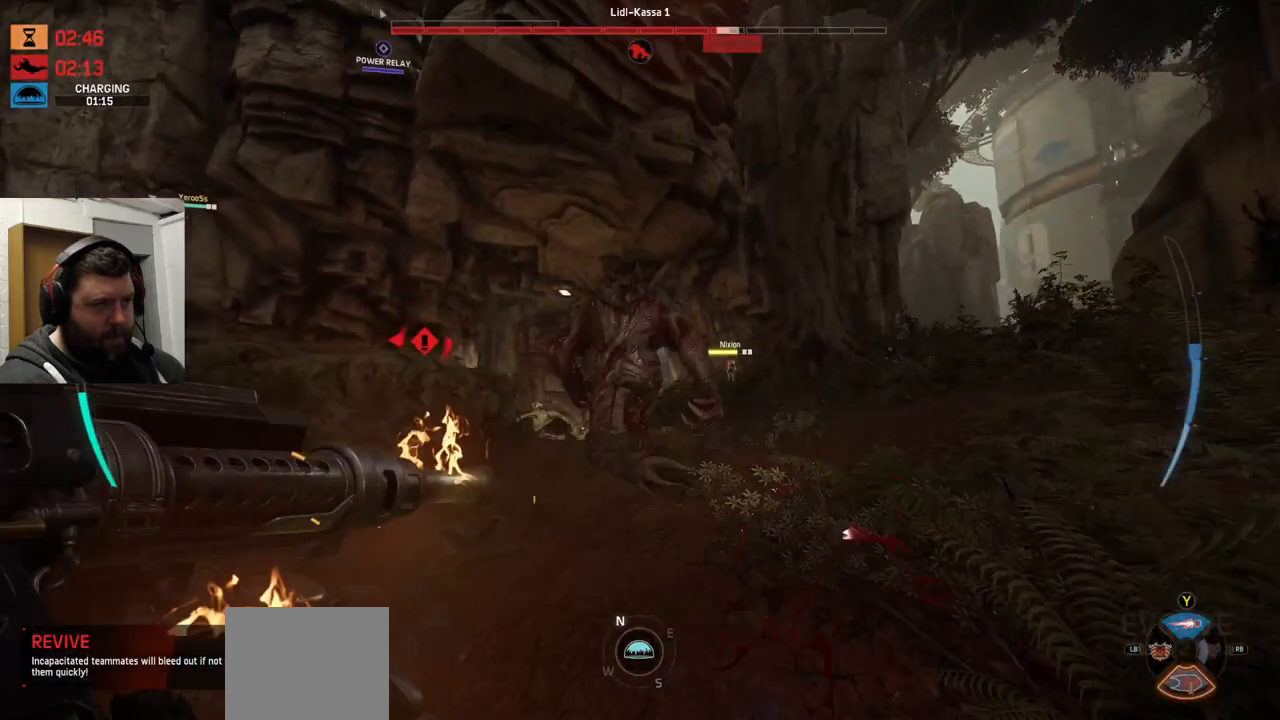
{"dt_ms": 500, "buttons": ["R2"], "left_stick": "up", "right_stick": "center"}
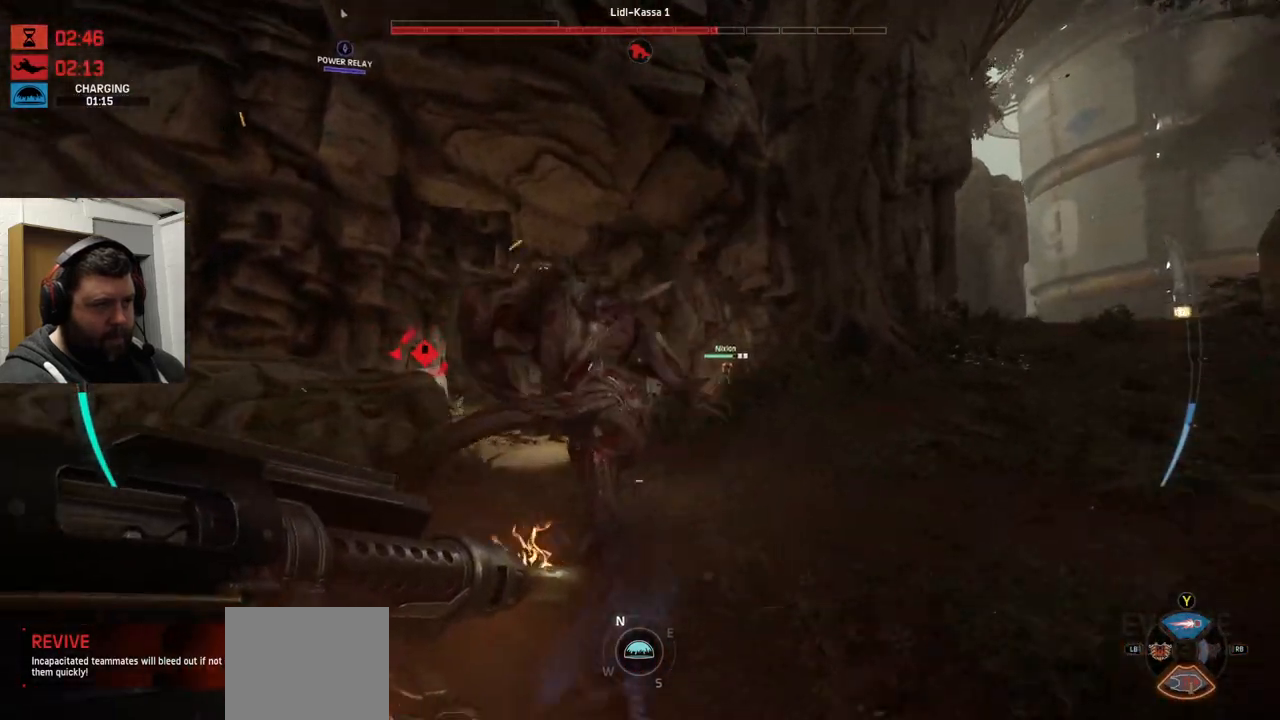
{"dt_ms": 1000, "buttons": ["R2"], "left_stick": "up", "right_stick": "center"}
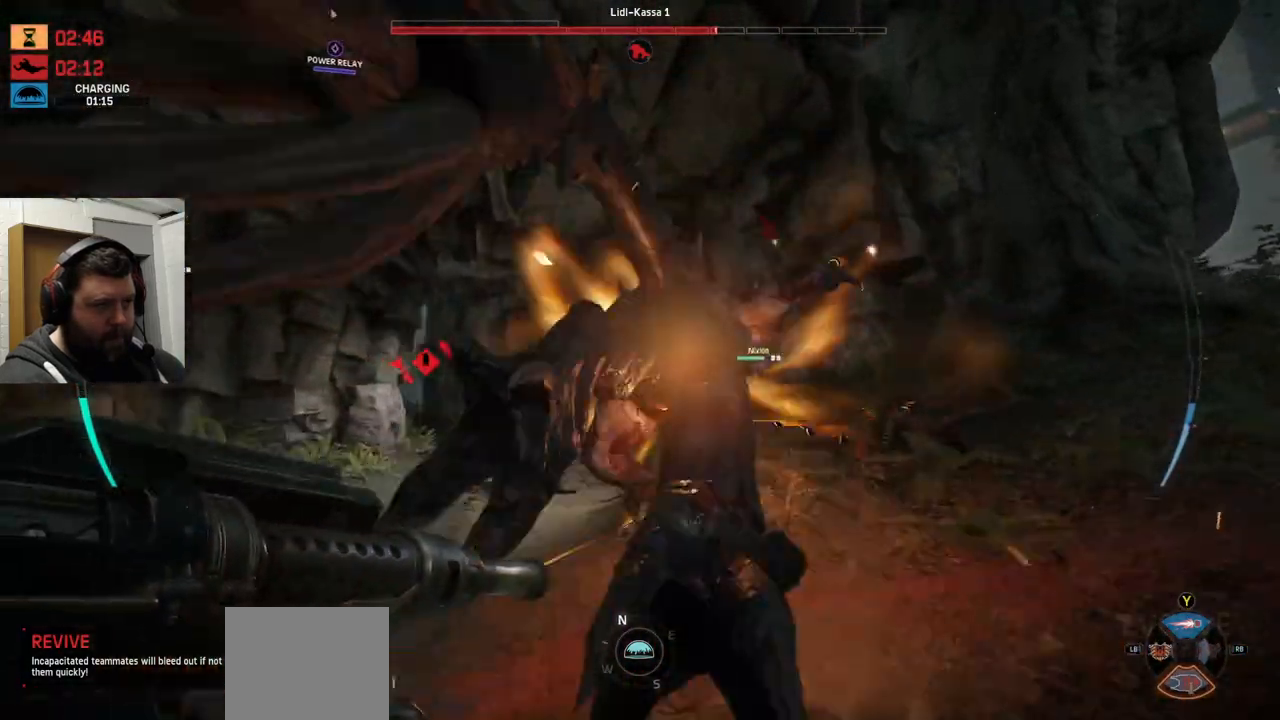
{"dt_ms": 500, "buttons": [], "left_stick": "up", "right_stick": "center", "events": [[33, "R2", "up"], [100, "R2", "down"], [383, "right_stick", "up-right"], [483, "R2", "up"], [483, "right_stick", "center"]]}
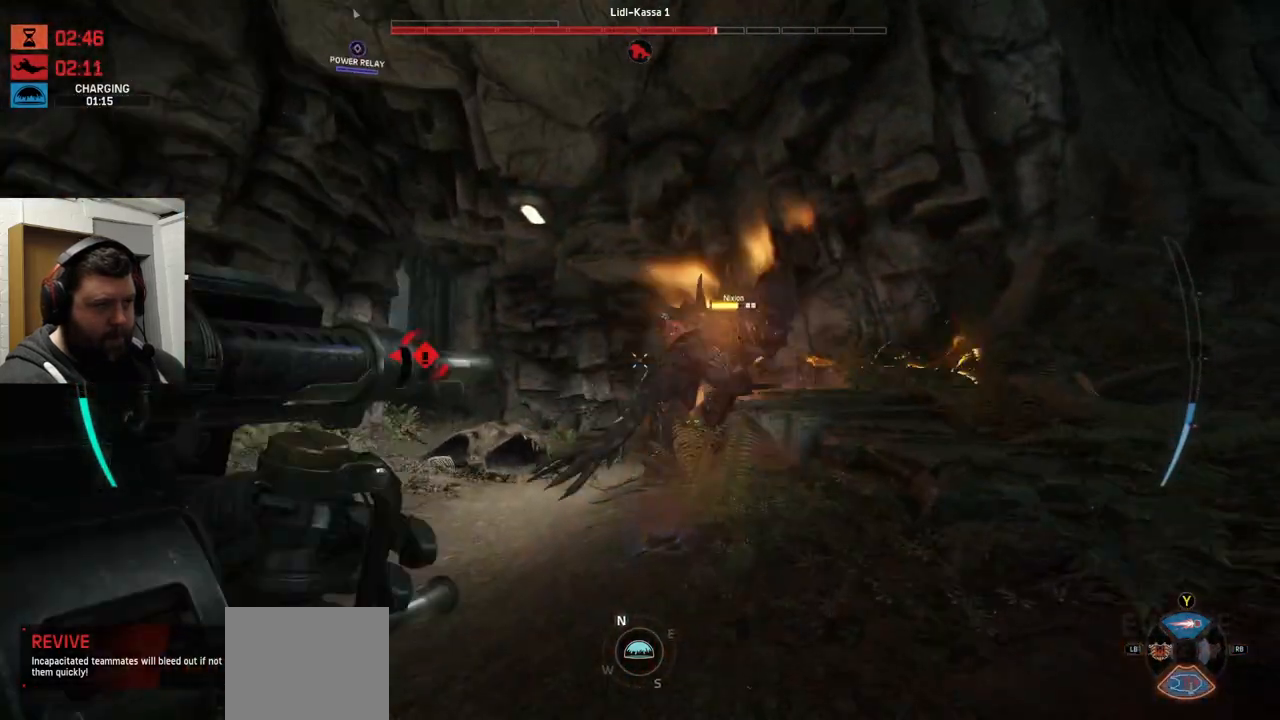
{"dt_ms": 500, "buttons": ["R2"], "left_stick": "up", "right_stick": "down-right", "events": [[83, "R2", "down"], [83, "right_stick", "up-right"], [167, "right_stick", "center"], [483, "right_stick", "down-right"]]}
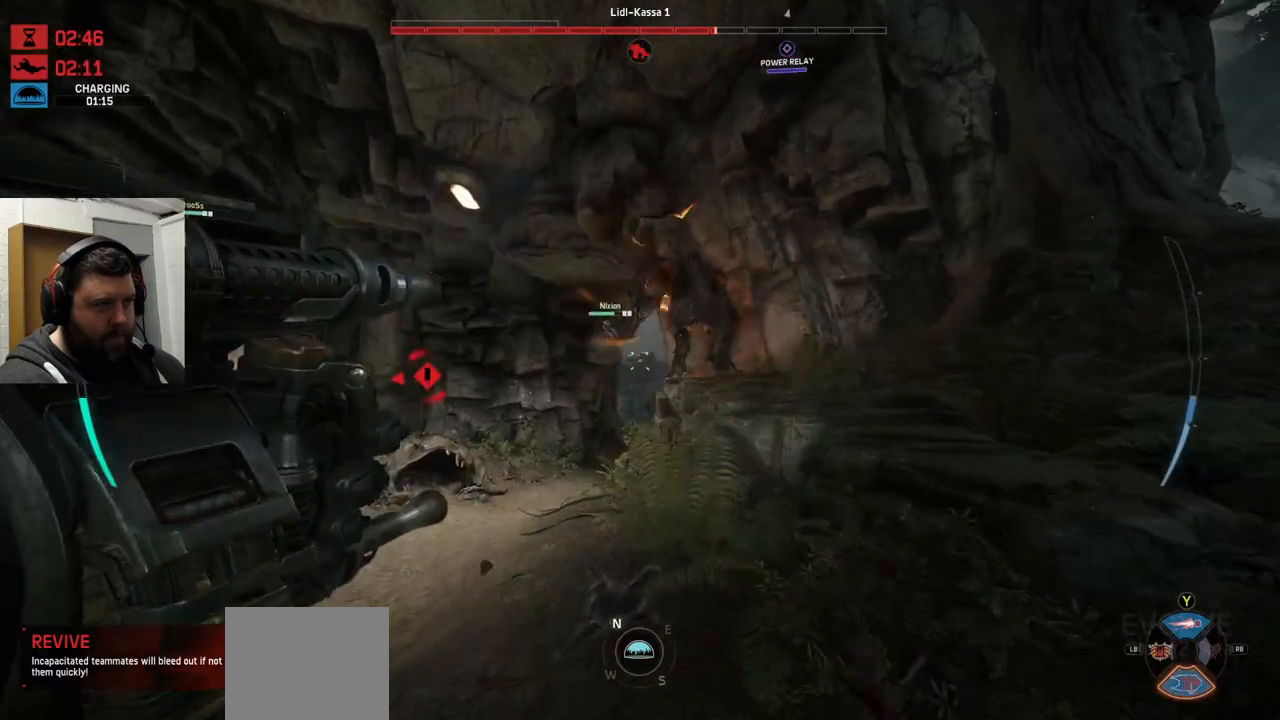
{"dt_ms": 500, "buttons": ["R2"], "left_stick": "up", "right_stick": "up-left", "events": [[167, "right_stick", "center"], [417, "right_stick", "up-left"]]}
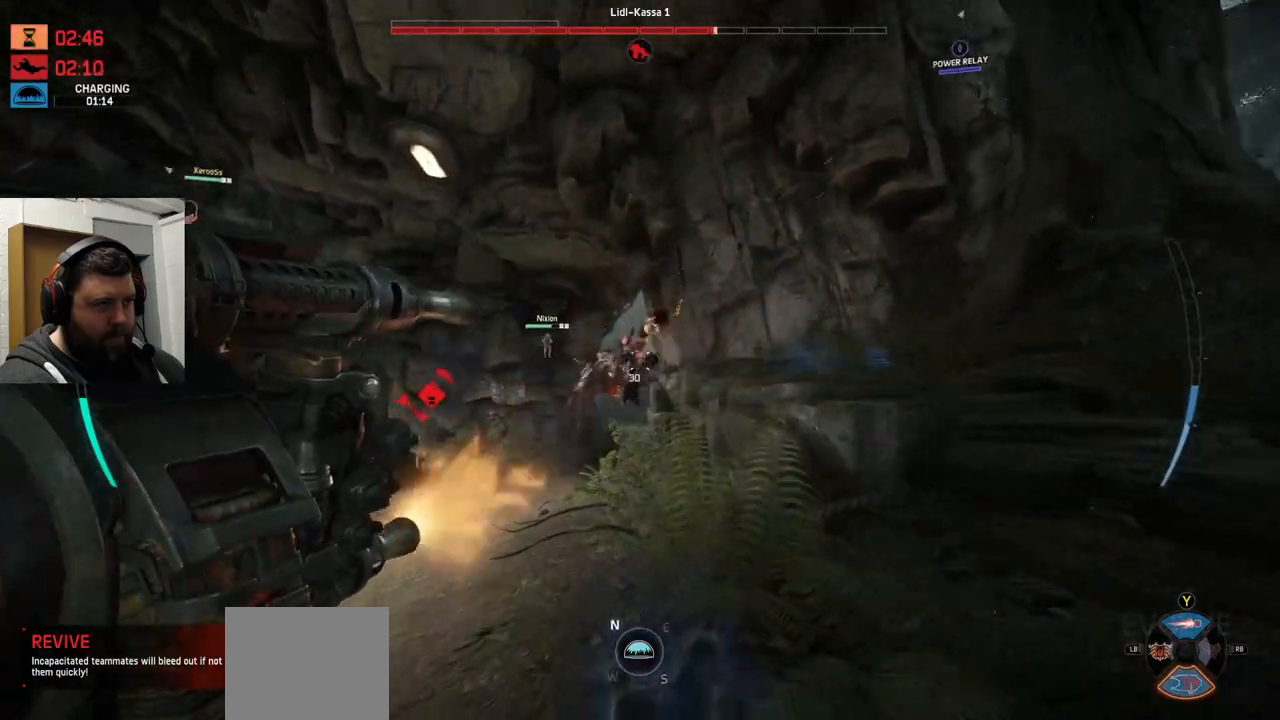
{"dt_ms": 500, "buttons": ["R2"], "left_stick": "up", "right_stick": "center", "events": [[50, "right_stick", "center"], [183, "right_stick", "up"], [267, "right_stick", "center"]]}
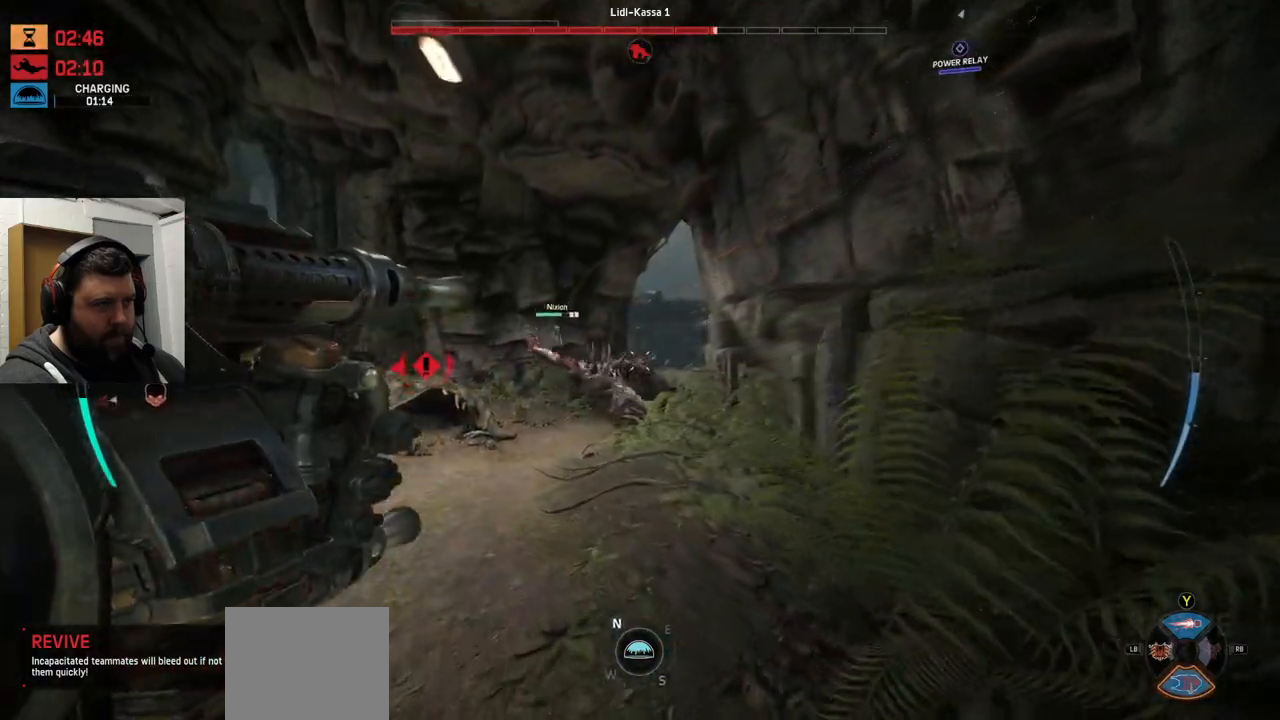
{"dt_ms": 500, "buttons": ["R2"], "left_stick": "up", "right_stick": "center", "events": [[300, "right_stick", "left"], [417, "right_stick", "center"]]}
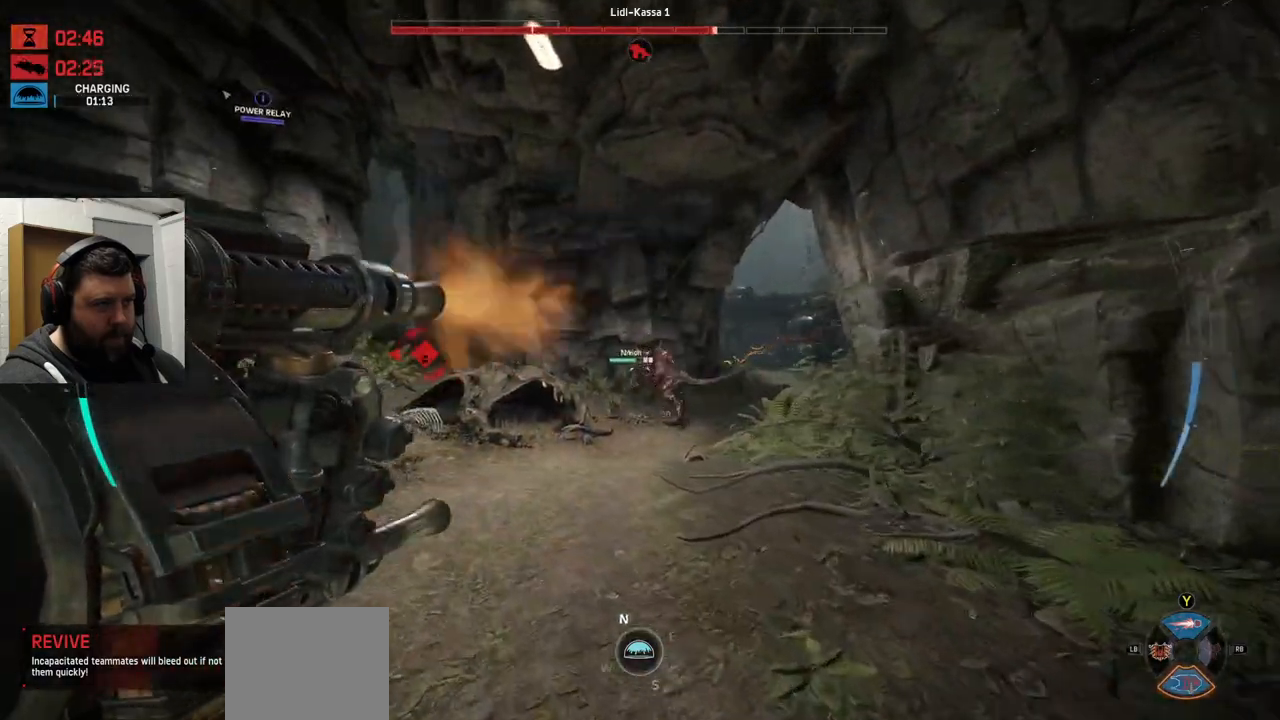
{"dt_ms": 500, "buttons": ["R2"], "left_stick": "up", "right_stick": "down-left", "events": [[433, "right_stick", "down-left"]]}
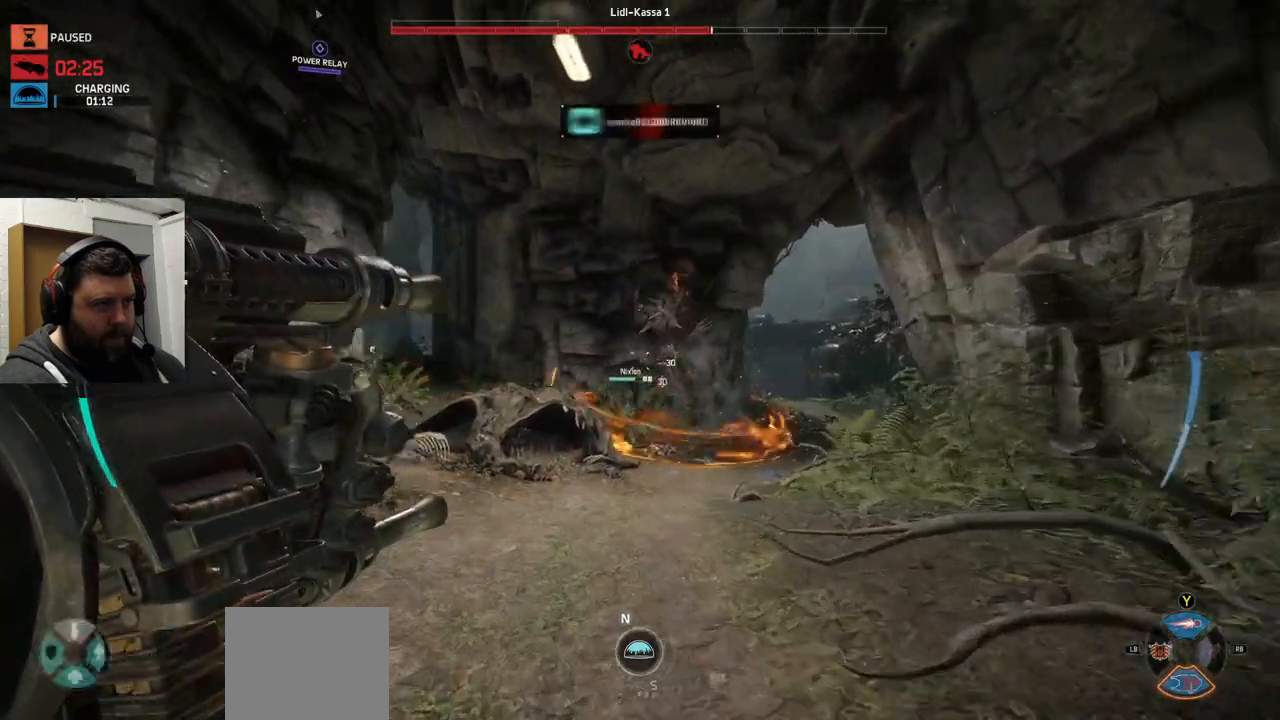
{"dt_ms": 500, "buttons": ["R2"], "left_stick": "up", "right_stick": "up", "events": [[83, "right_stick", "right"], [250, "right_stick", "center"], [400, "right_stick", "up"]]}
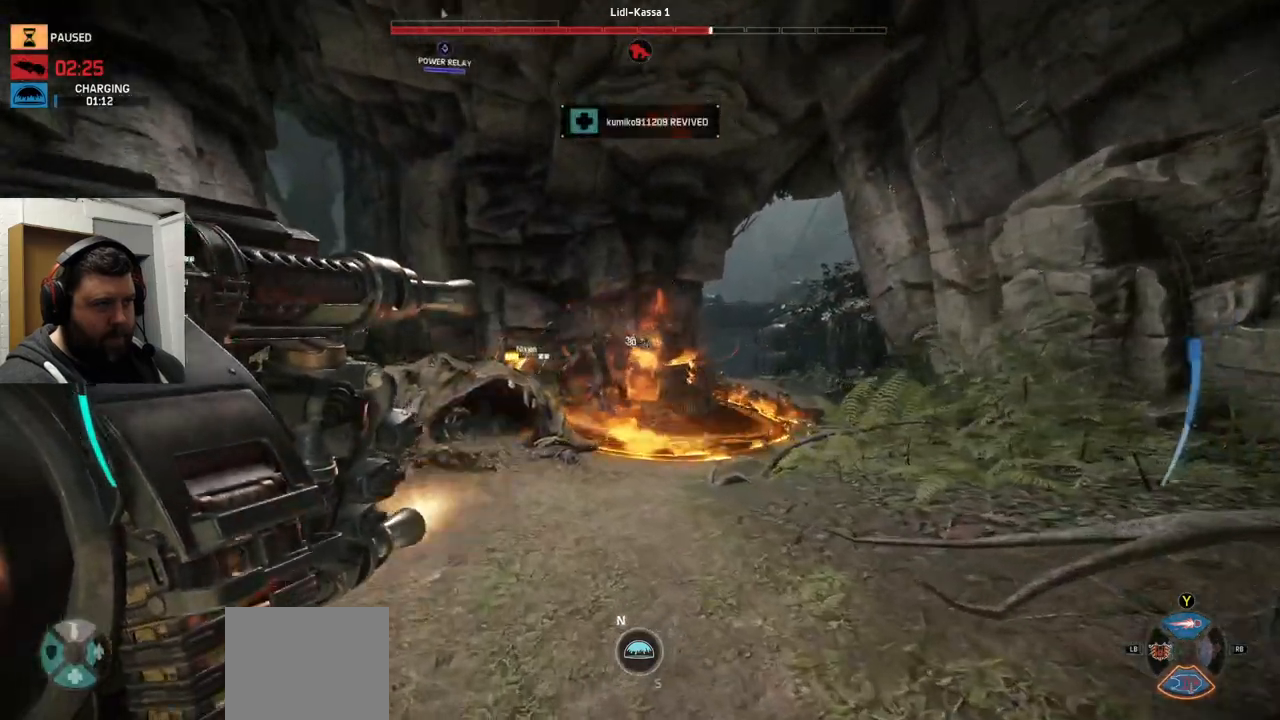
{"dt_ms": 500, "buttons": ["R2"], "left_stick": "up", "right_stick": "center", "events": [[17, "right_stick", "center"], [133, "right_stick", "left"], [250, "right_stick", "center"]]}
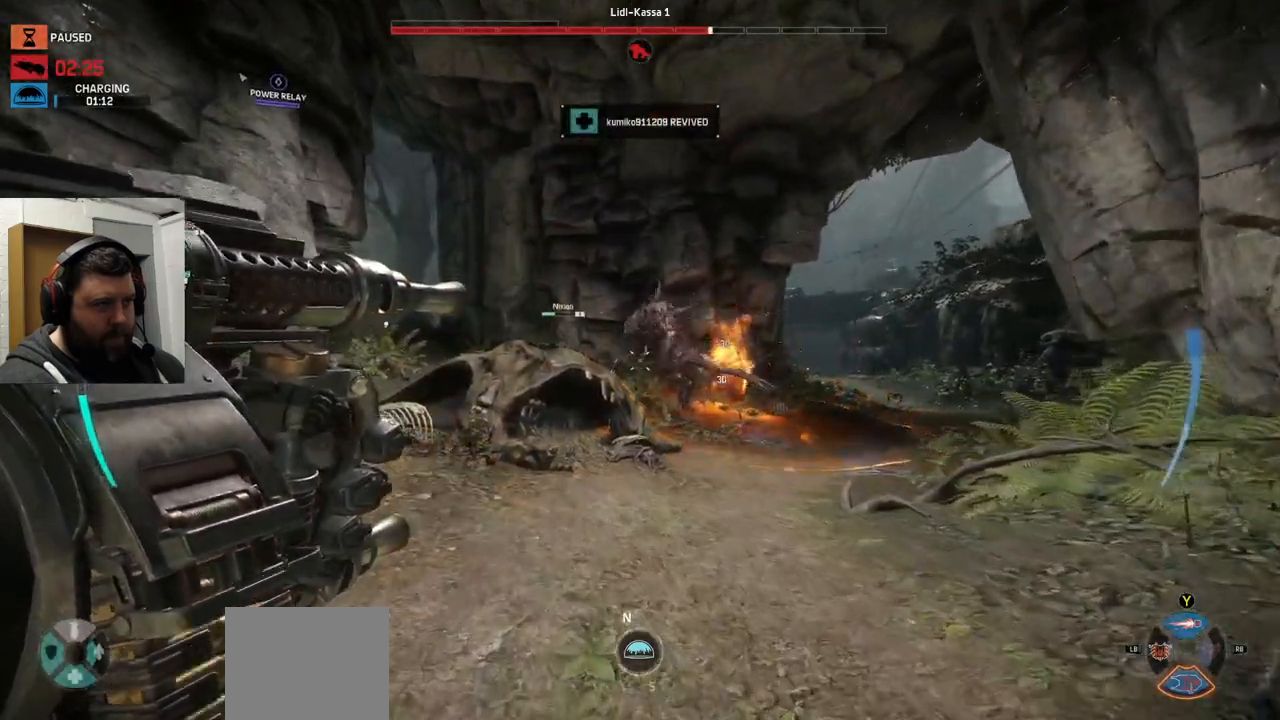
{"dt_ms": 500, "buttons": ["L2", "R2"], "left_stick": "down-left", "right_stick": "left", "events": [[33, "right_stick", "down-right"], [150, "right_stick", "center"], [217, "left_stick", "center"], [417, "L2", "down"], [450, "left_stick", "down-left"], [483, "right_stick", "left"]]}
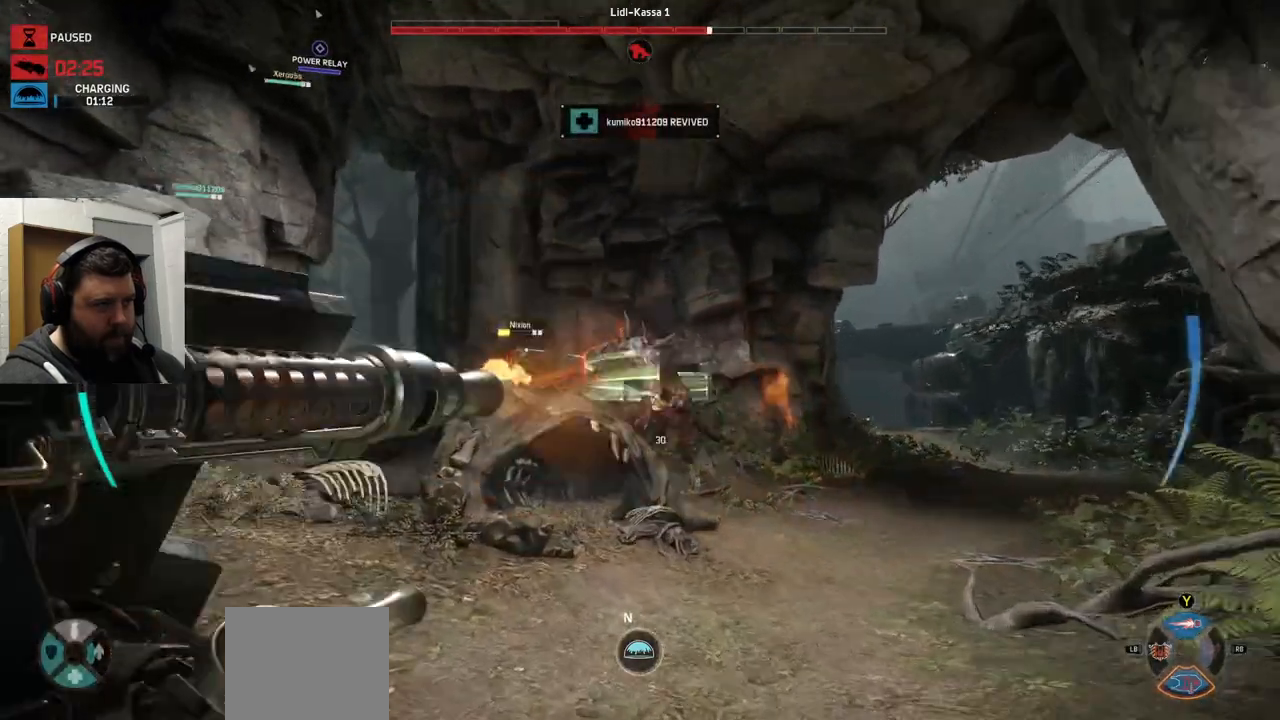
{"dt_ms": 500, "buttons": ["L2", "R2"], "left_stick": "down-left", "right_stick": "center", "events": [[83, "right_stick", "center"]]}
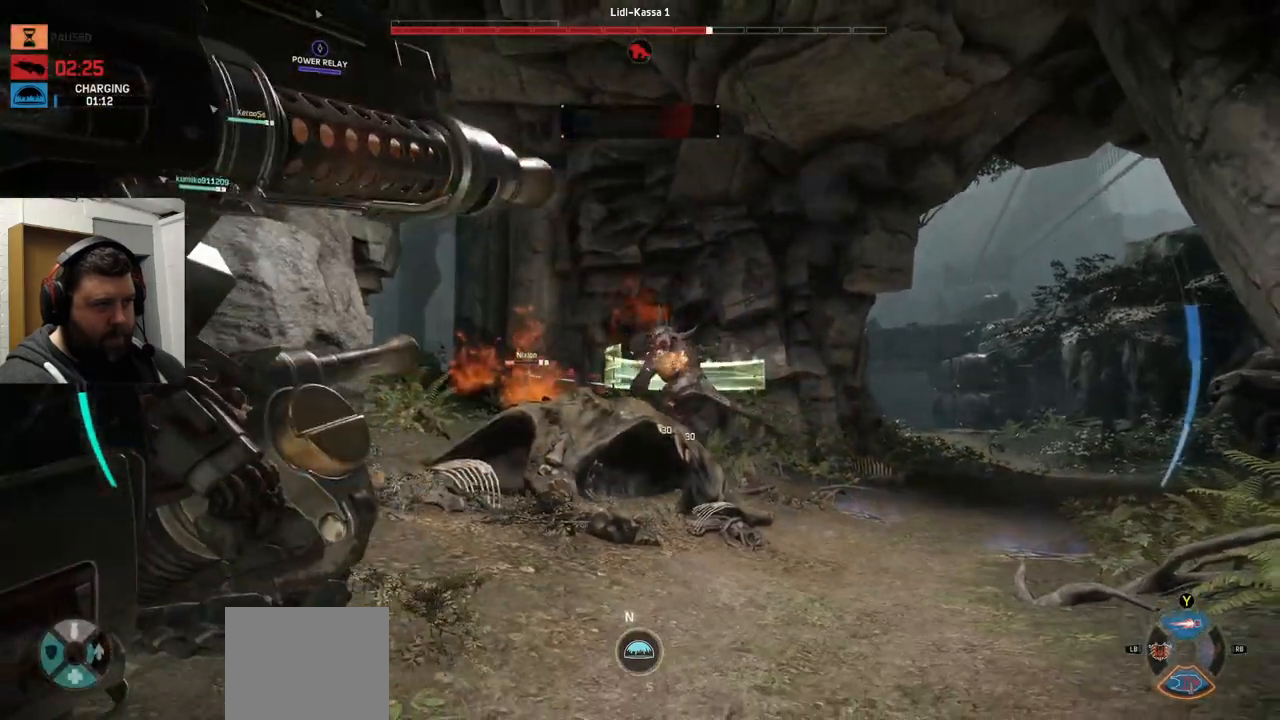
{"dt_ms": 500, "buttons": ["L2", "R2"], "left_stick": "down-left", "right_stick": "center", "events": []}
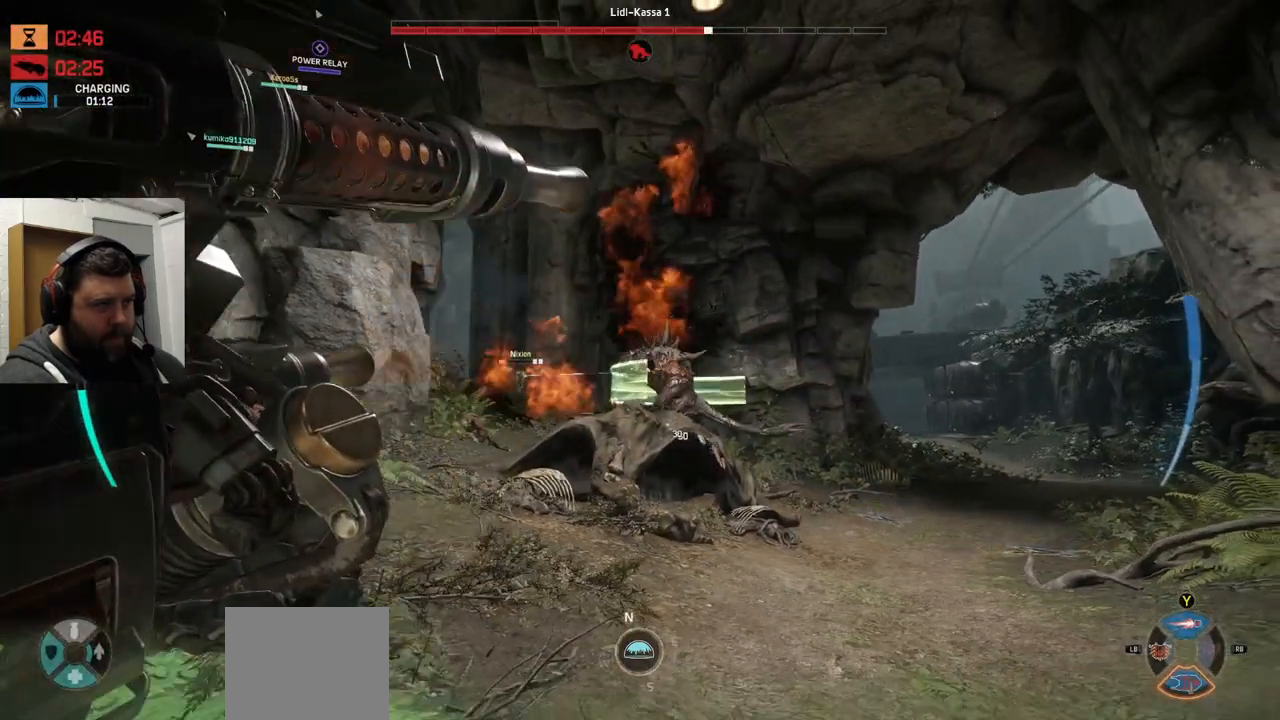
{"dt_ms": 500, "buttons": ["L2", "R2"], "left_stick": "down-left", "right_stick": "right", "events": [[400, "right_stick", "right"]]}
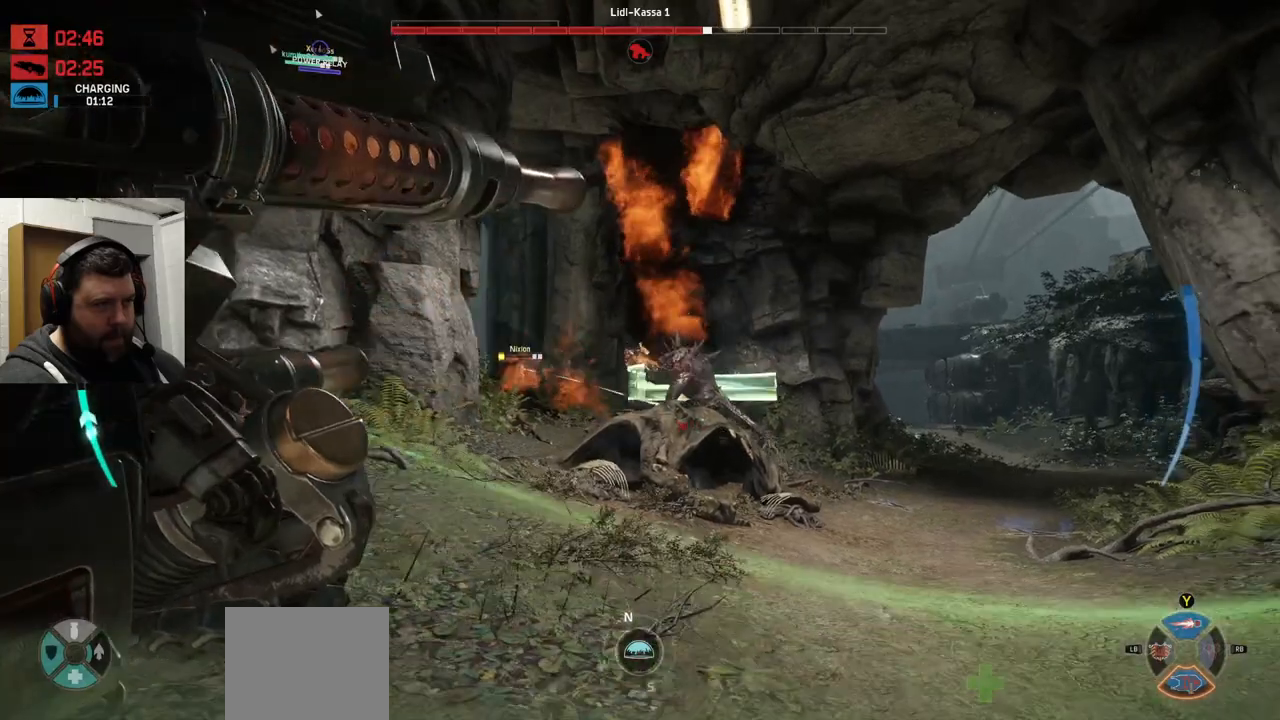
{"dt_ms": 500, "buttons": ["L2", "R2"], "left_stick": "down-left", "right_stick": "down", "events": [[33, "right_stick", "center"], [283, "right_stick", "up-right"], [383, "right_stick", "center"], [467, "right_stick", "down"]]}
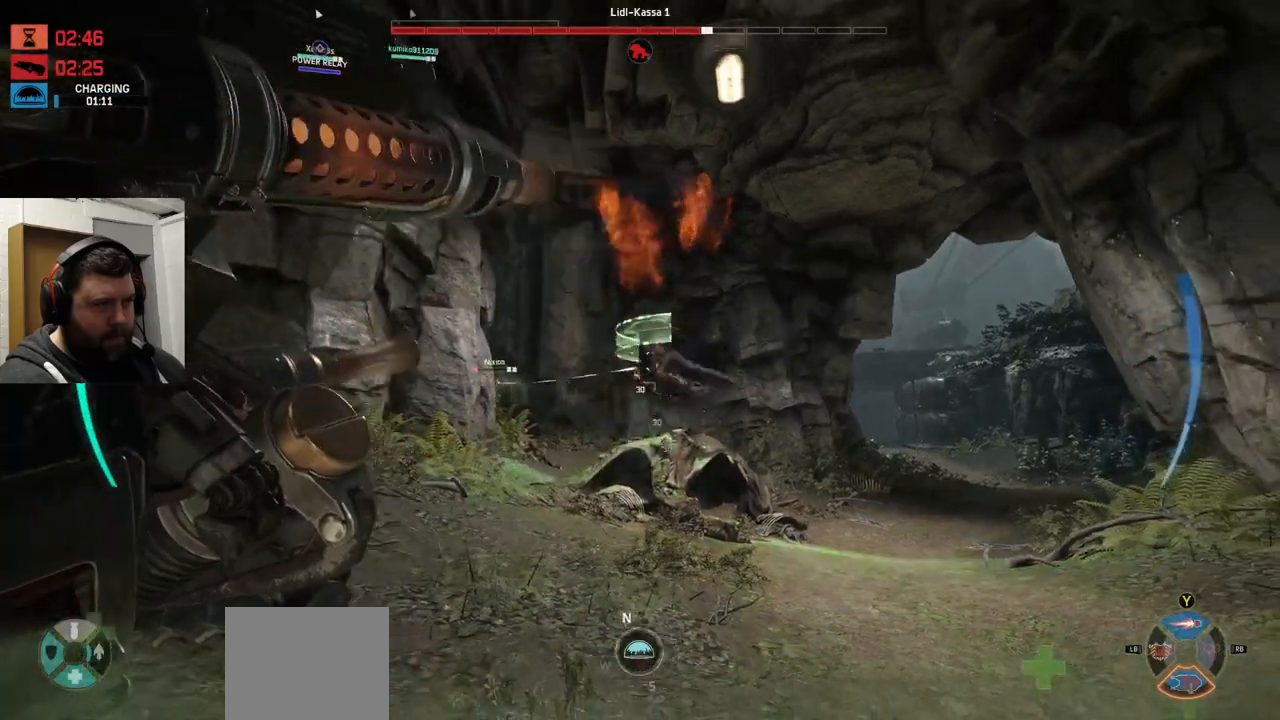
{"dt_ms": 500, "buttons": ["L2", "R2"], "left_stick": "down-right", "right_stick": "center", "events": [[33, "right_stick", "center"], [50, "left_stick", "down-right"], [333, "right_stick", "left"], [433, "right_stick", "center"]]}
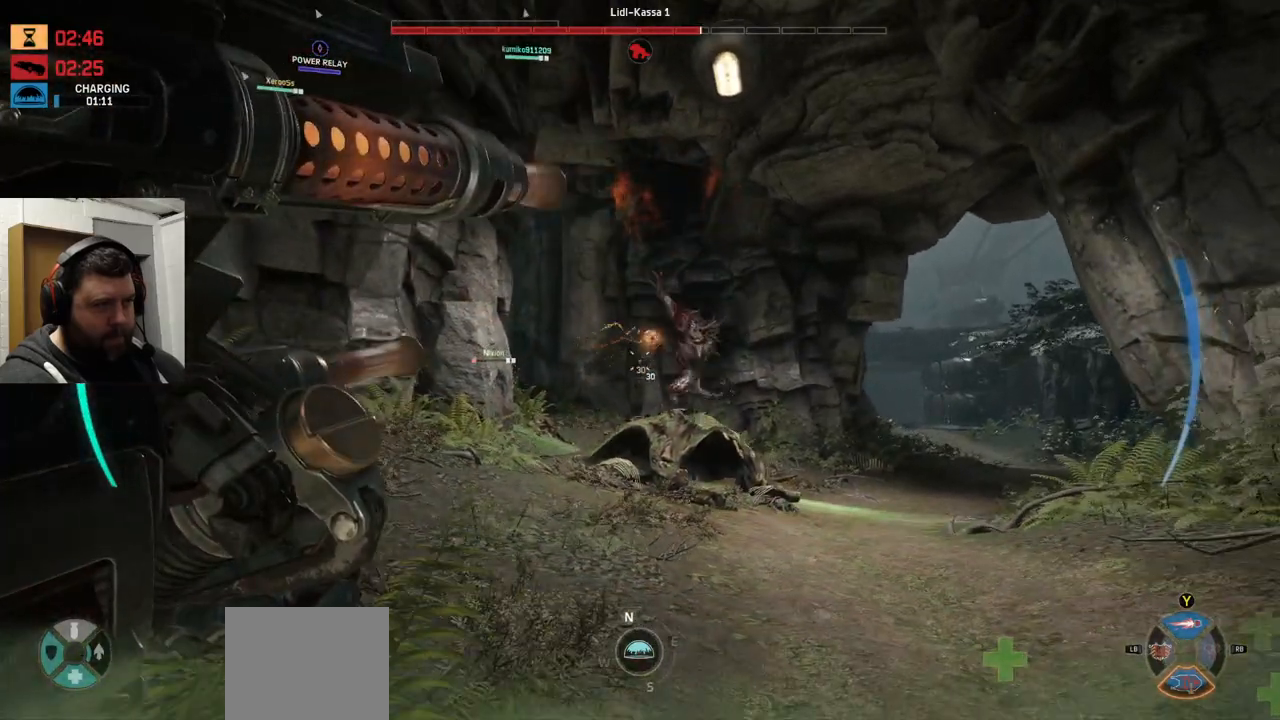
{"dt_ms": 500, "buttons": ["L2", "R2"], "left_stick": "down-right", "right_stick": "left", "events": [[250, "right_stick", "right"], [350, "right_stick", "center"], [433, "right_stick", "left"]]}
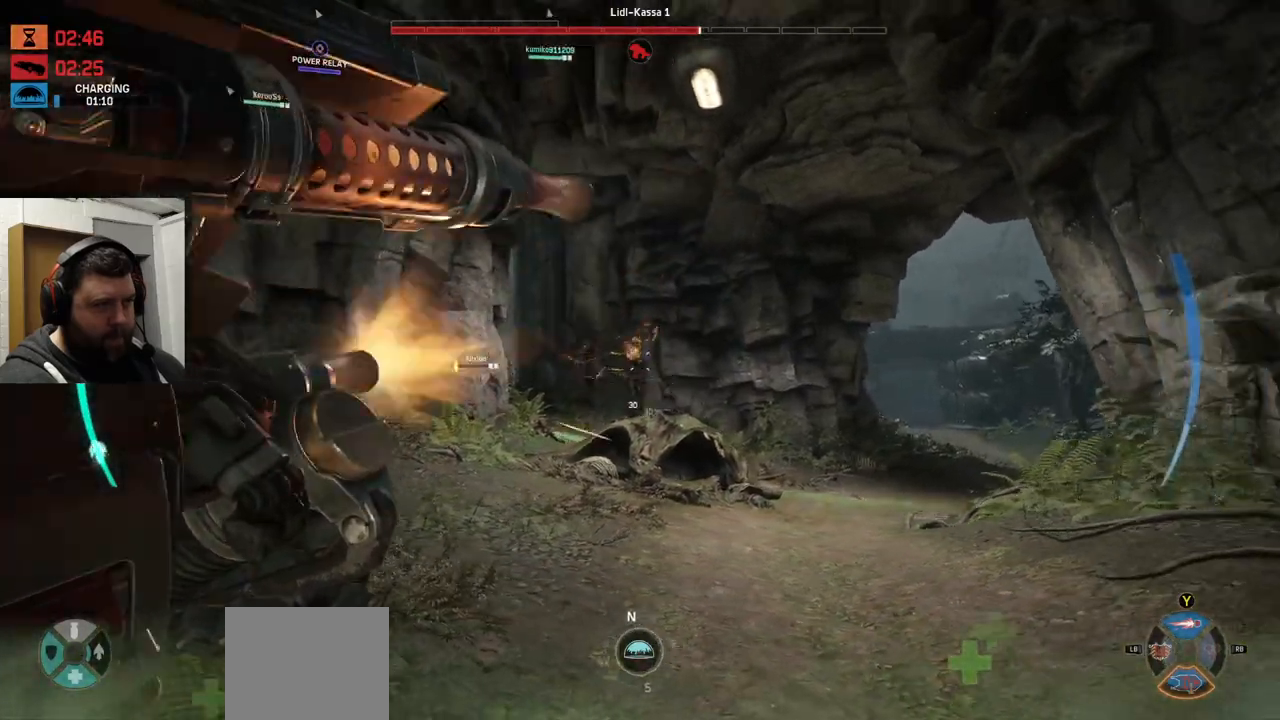
{"dt_ms": 500, "buttons": ["L2", "R2"], "left_stick": "down-right", "right_stick": "left", "events": [[50, "right_stick", "center"], [217, "right_stick", "down-left"], [317, "right_stick", "center"], [433, "right_stick", "left"]]}
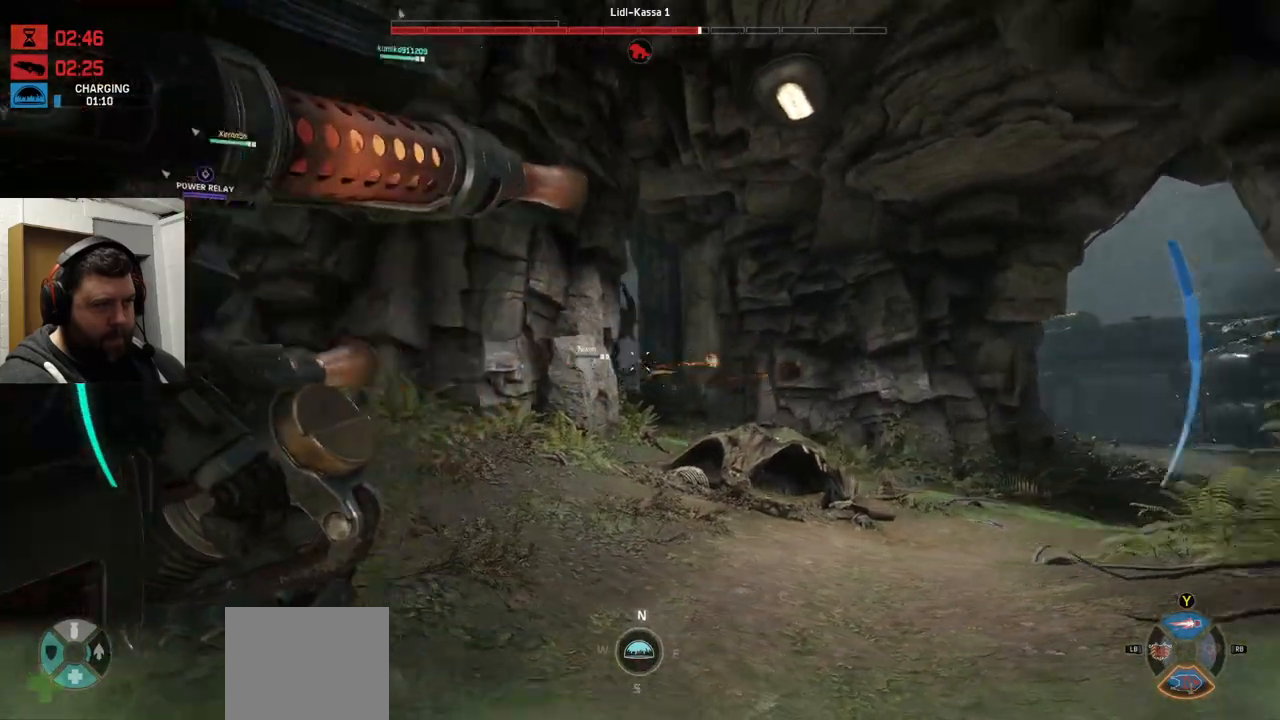
{"dt_ms": 500, "buttons": ["L2", "R2"], "left_stick": "up-right", "right_stick": "center", "events": [[83, "right_stick", "center"], [117, "left_stick", "up-right"]]}
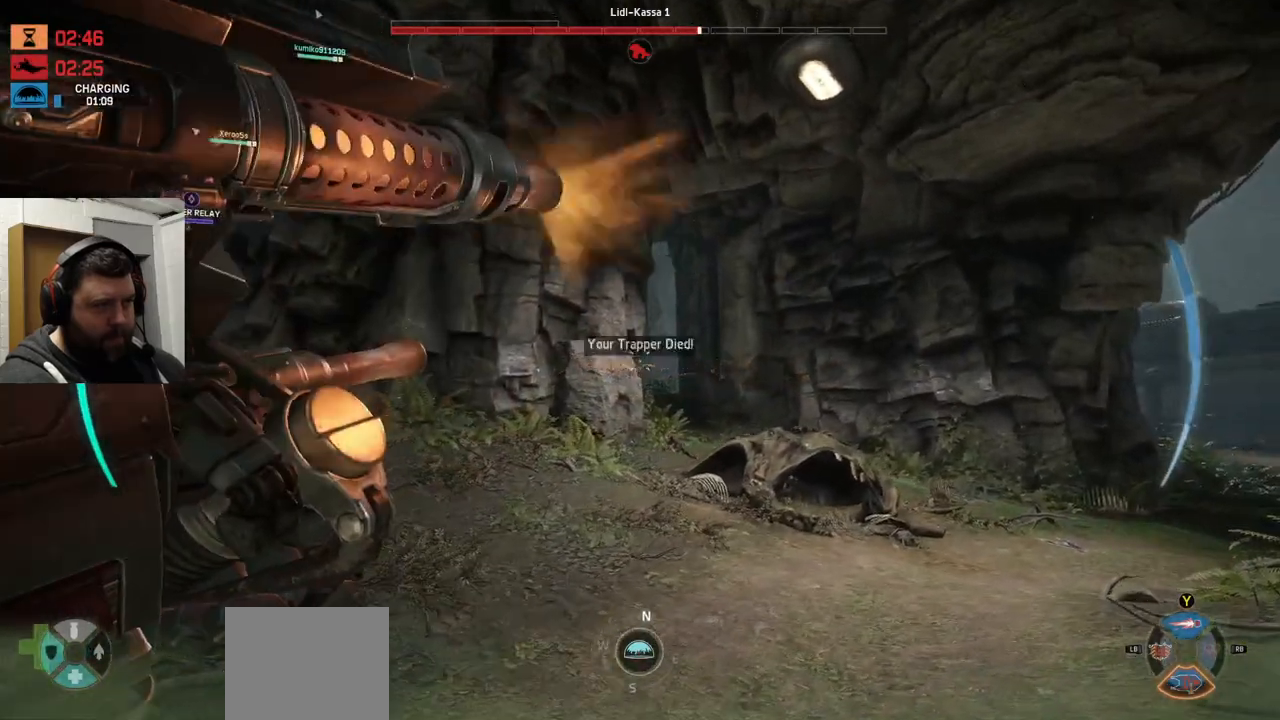
{"dt_ms": 500, "buttons": ["CROSS"], "left_stick": "up", "right_stick": "center", "events": [[33, "CROSS", "down"], [33, "L2", "up"], [33, "R2", "up"], [50, "CROSS", "up"], [117, "CROSS", "down"], [217, "CROSS", "up"], [300, "CROSS", "down"], [483, "left_stick", "up"]]}
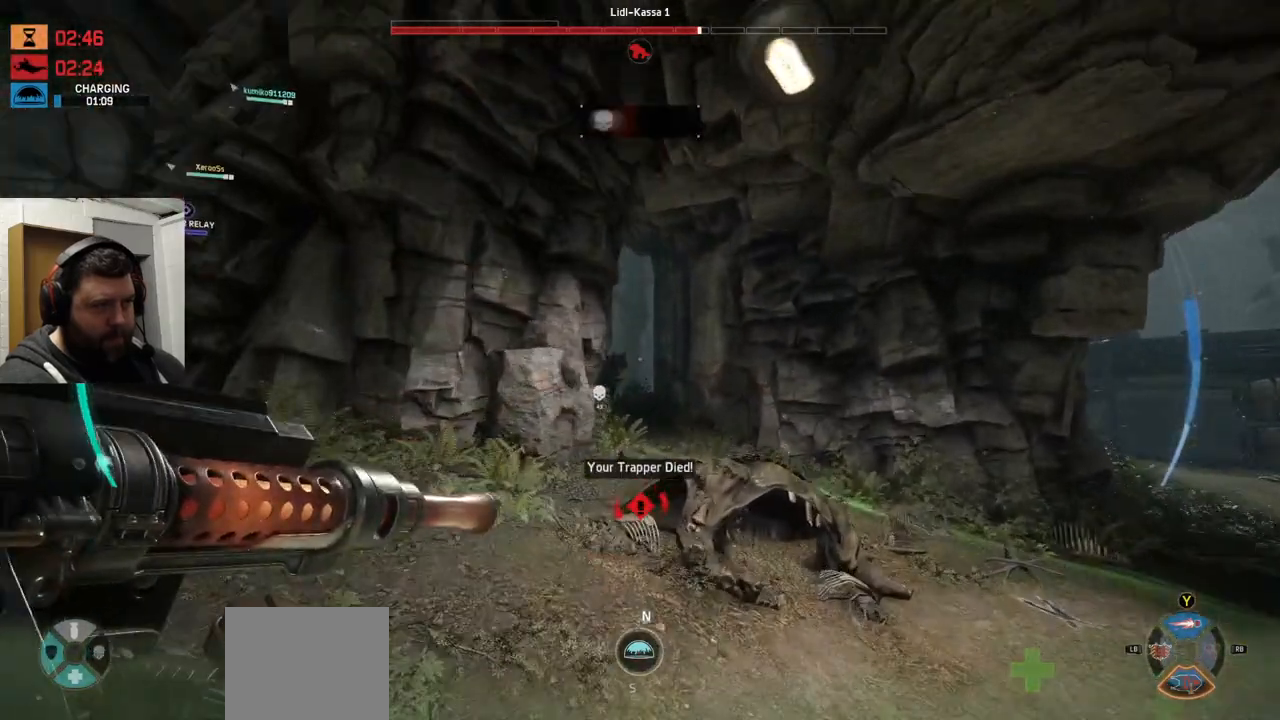
{"dt_ms": 500, "buttons": ["L2"], "left_stick": "up", "right_stick": "center", "events": [[467, "CROSS", "up"], [500, "L2", "down"]]}